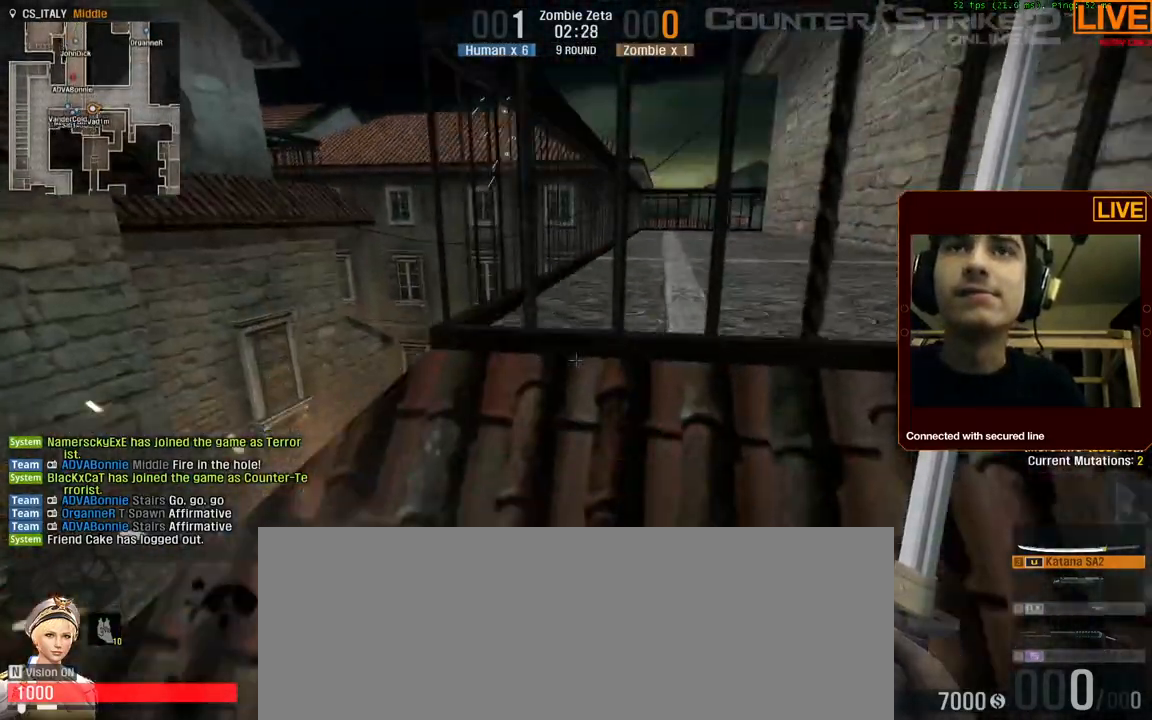
Gameplay with keyboard; each line is a JSON object with the keys held at the frame after it. "events" lists presses ("down") and releases ("up") of ".", "/", "0", "1", "2", "3", "4", "5", "6", "7", "8", "9", "a", "alt_l", "alt_r", "b", "backslash", "backspace", "c", "caps_lock", "comma", "ctrl_l", "ctrl_r", "d", "down", "e", "equals", "escape", "f", "f1", "f10", "f11", "f12", "f2", "f3", "f4", "f5", "f6", "f7", "f8", "f9", "g", "h", "i", "j", "k", "l", "lbracket", "left", "m", "minus", "n", "num0", "num1", "num2", "num3", "num4", "num5", "num6", "num7", "num8", "num9", "o", "p", "q", "quote", "r", "rbracket", "return", "right", "s", "semicolon", "shift_l", "shift_r", "space", "super", "t", "tab", "tilde", "u", "up", "v", "w", "x", "y" and "z" between this image and that frame as [ms after this image, input, new state], when the widget could be followed in between. No other keys are recorded. Mouse input is not recorded.
{"keys": ["s"], "events": [[467, "s", "down"]]}
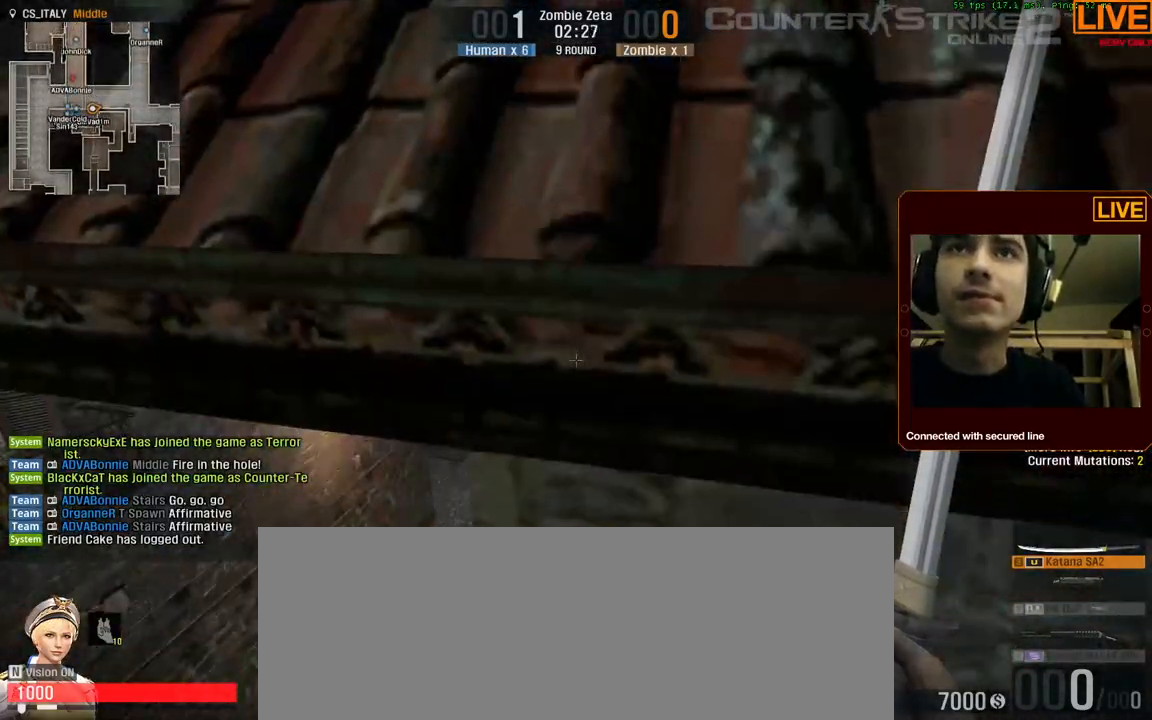
{"keys": [], "events": [[117, "s", "up"], [334, "a", "down"], [384, "a", "up"]]}
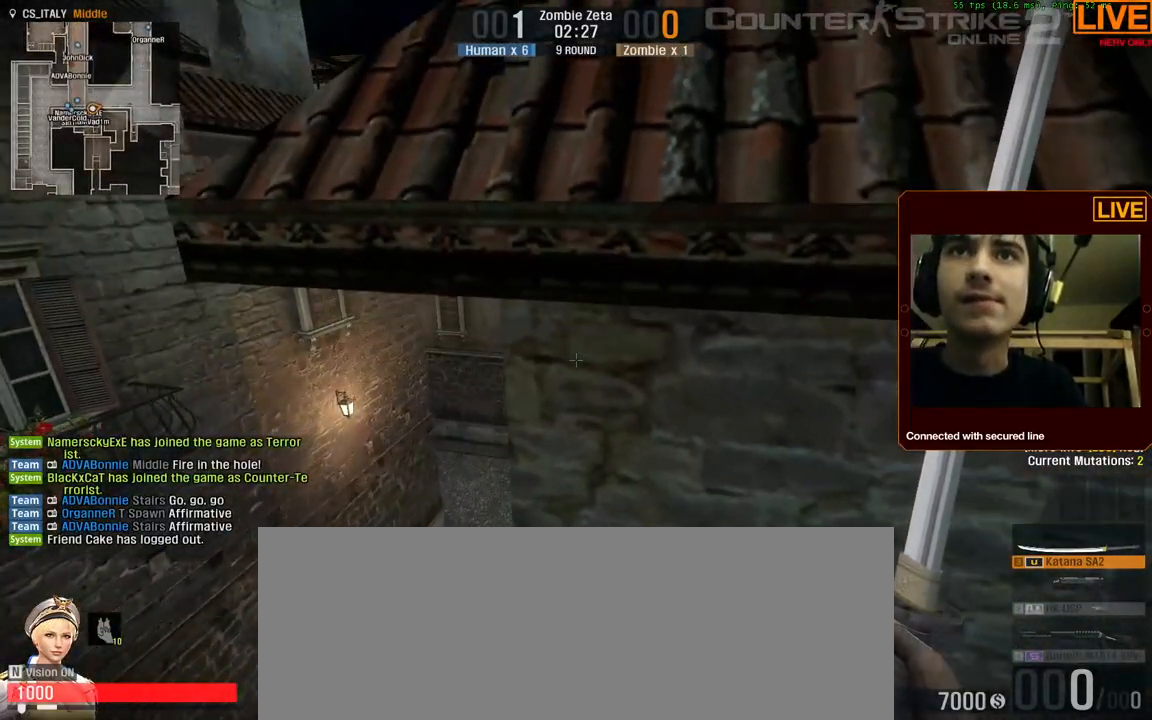
{"keys": [], "events": [[34, "s", "down"], [117, "s", "up"], [400, "a", "down"], [450, "a", "up"]]}
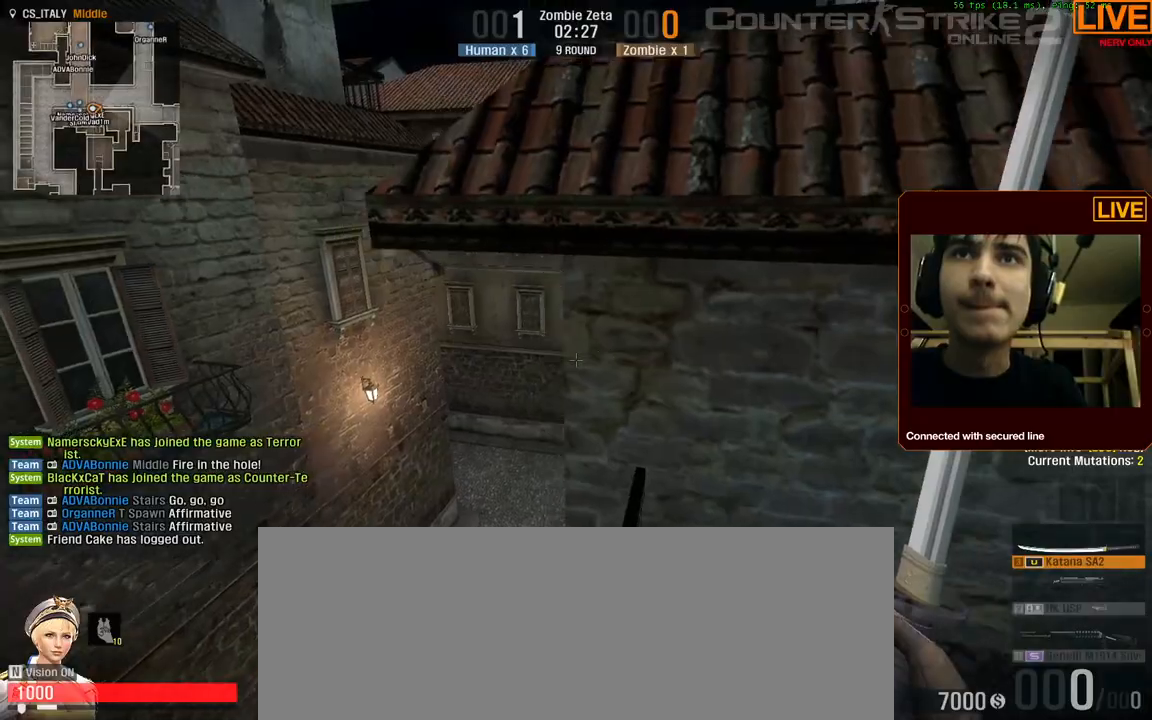
{"keys": [], "events": [[367, "s", "down"], [400, "s", "up"]]}
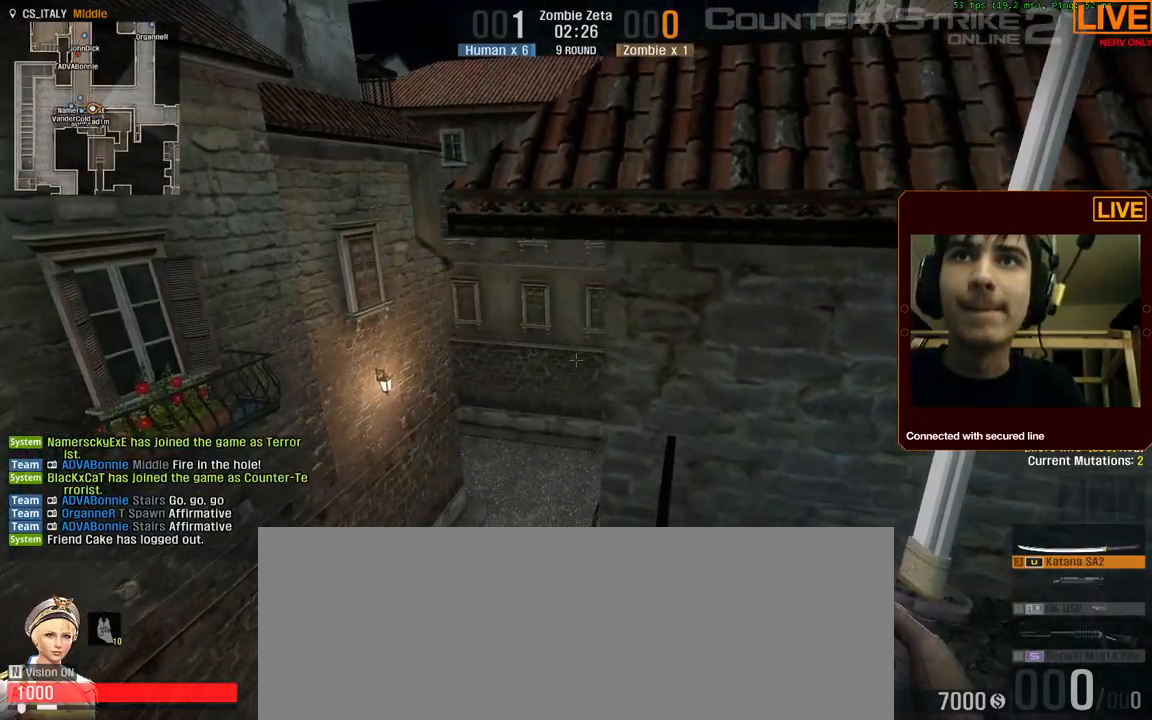
{"keys": [], "events": []}
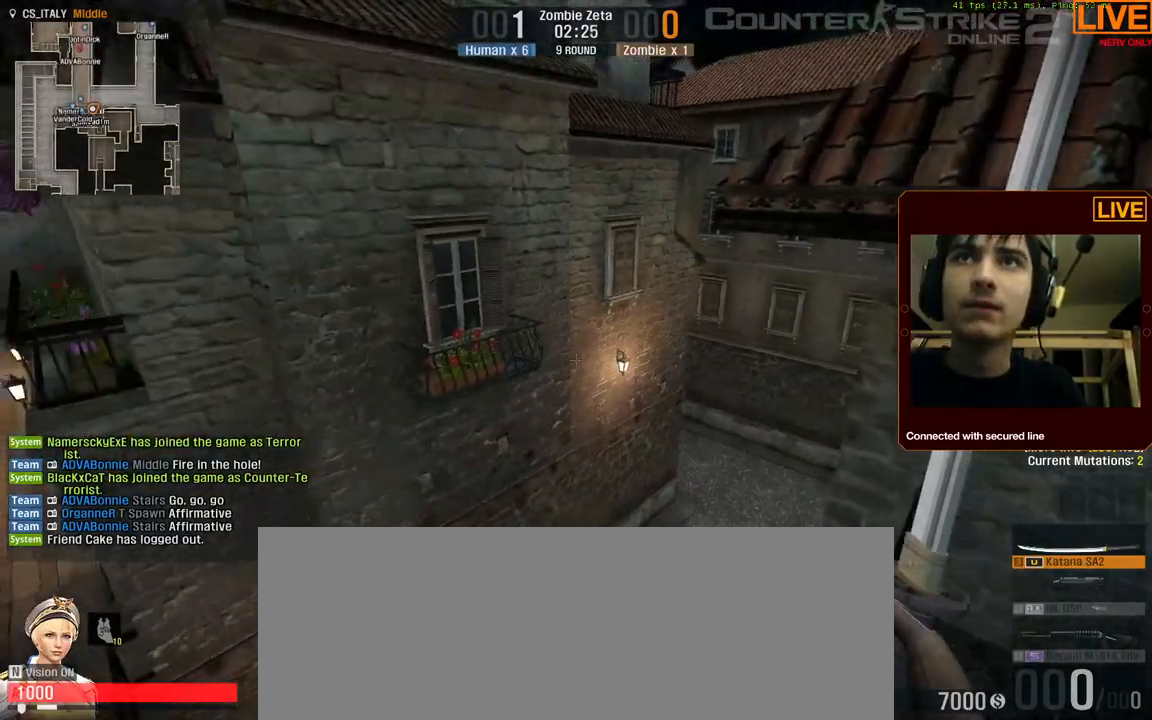
{"keys": [], "events": []}
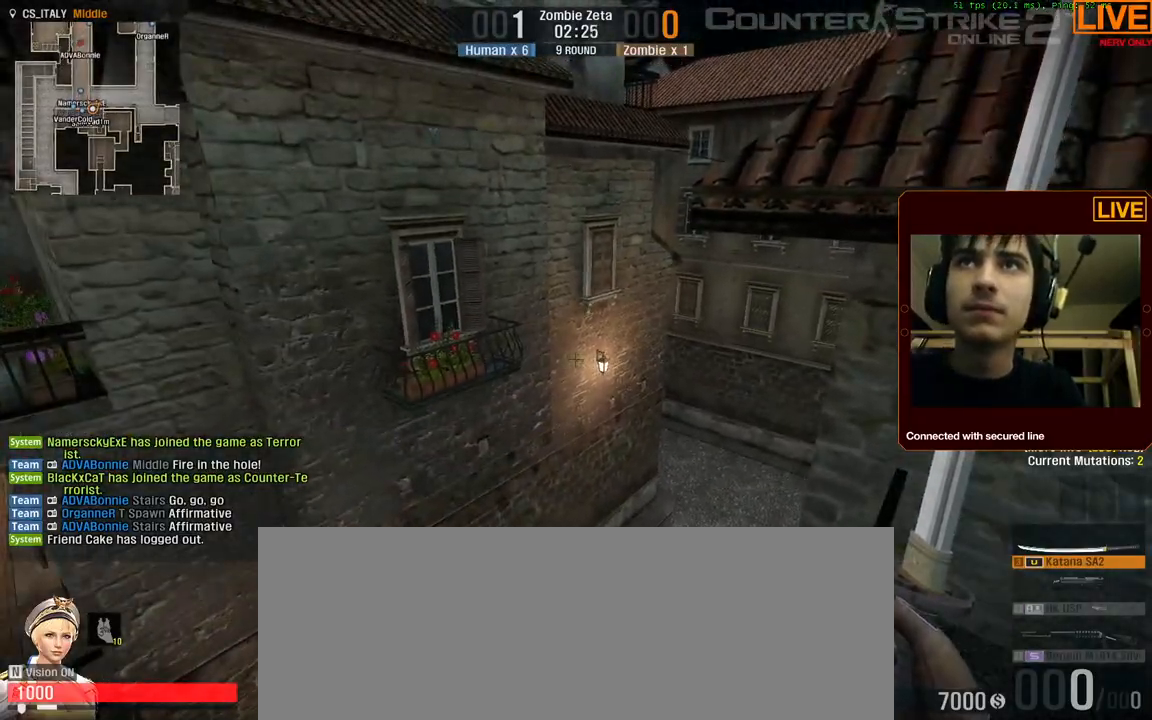
{"keys": ["d", "w"], "events": [[167, "w", "down"], [484, "d", "down"]]}
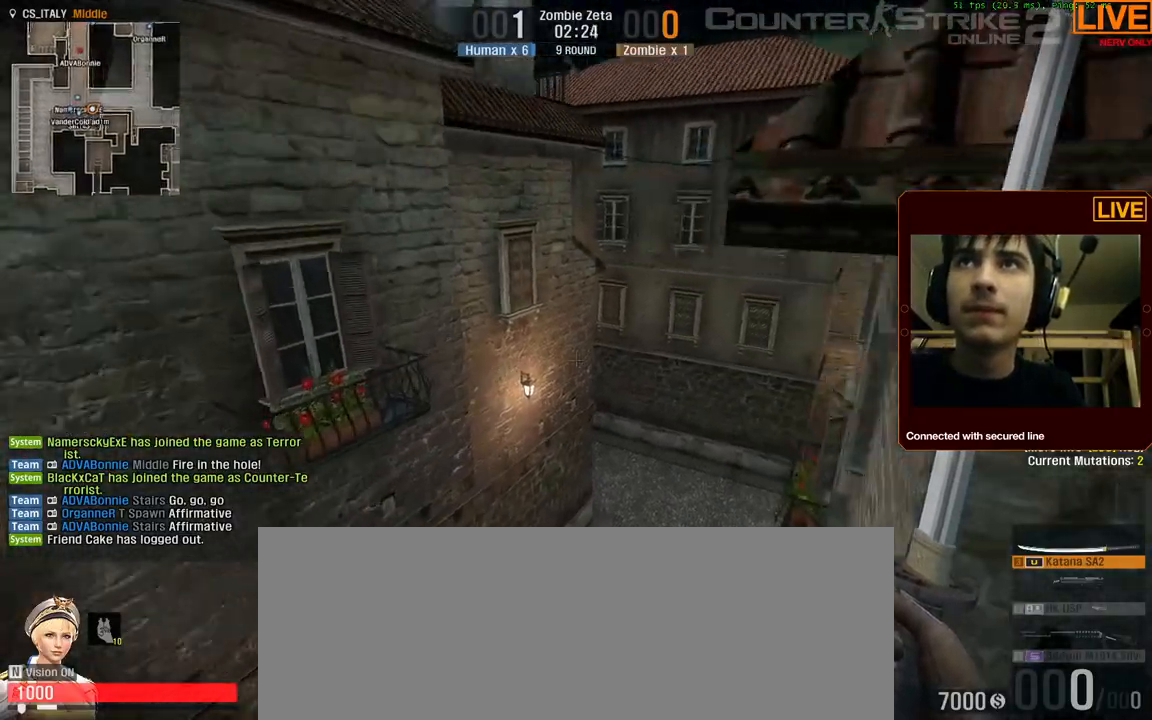
{"keys": ["d", "w"], "events": []}
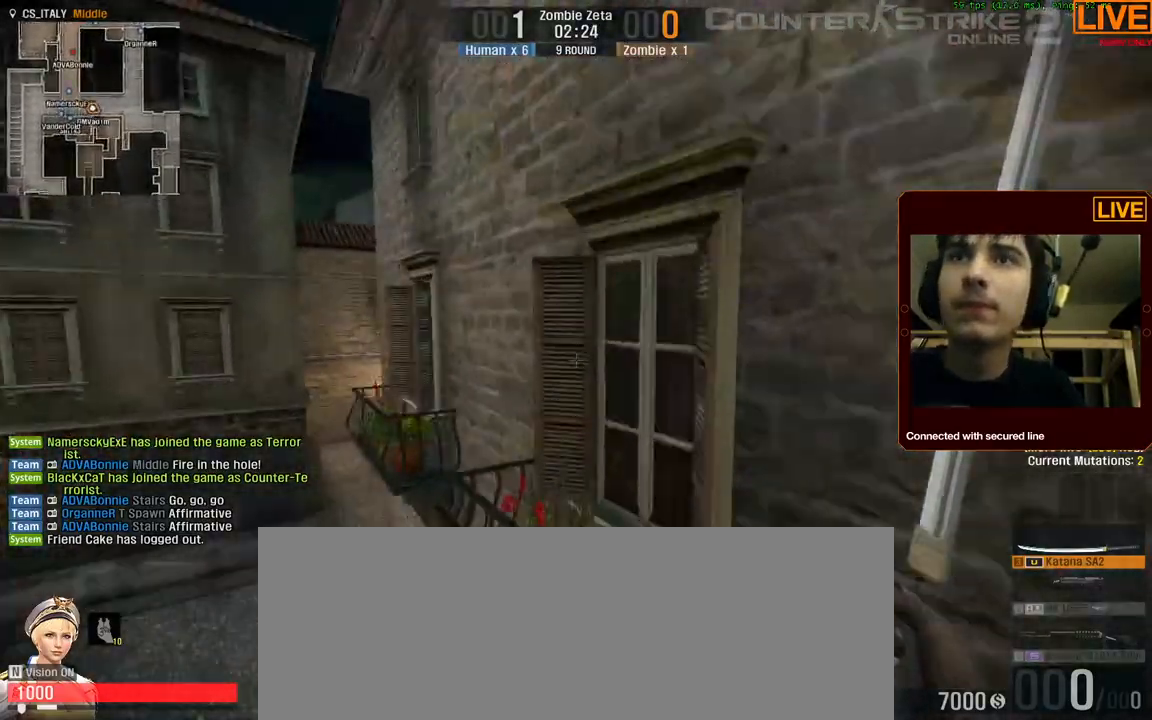
{"keys": ["a", "w"], "events": [[367, "d", "up"], [417, "a", "down"]]}
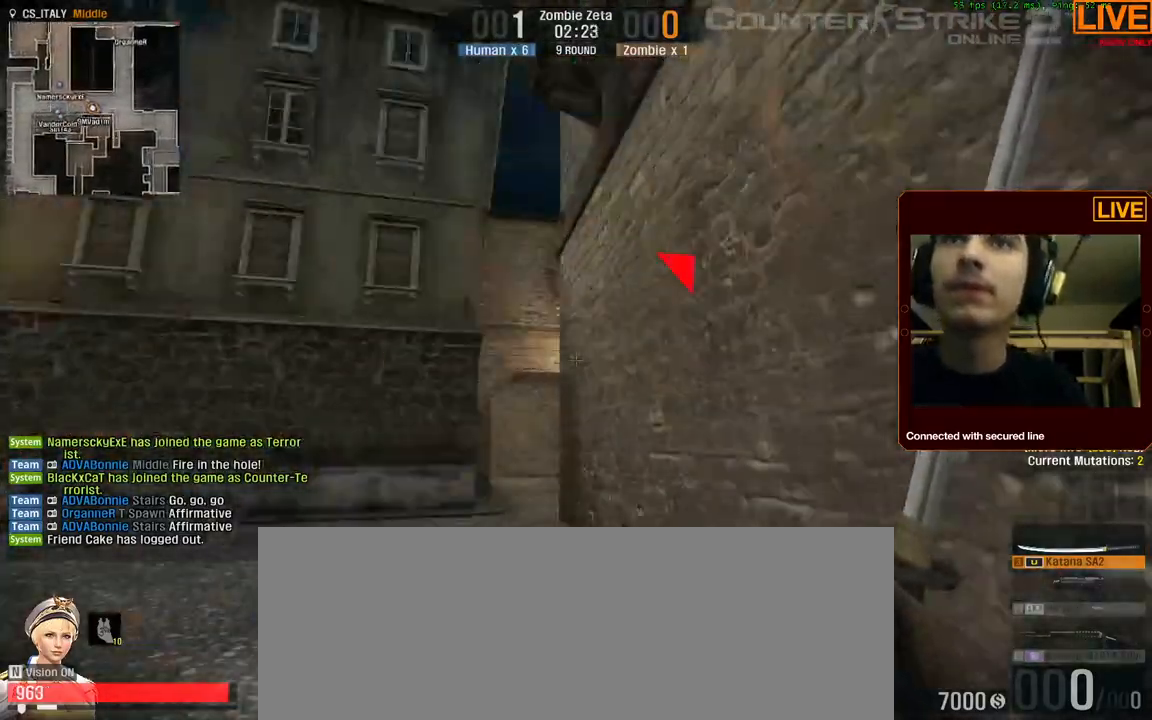
{"keys": ["w"], "events": [[100, "a", "up"], [234, "1", "down"], [384, "1", "up"]]}
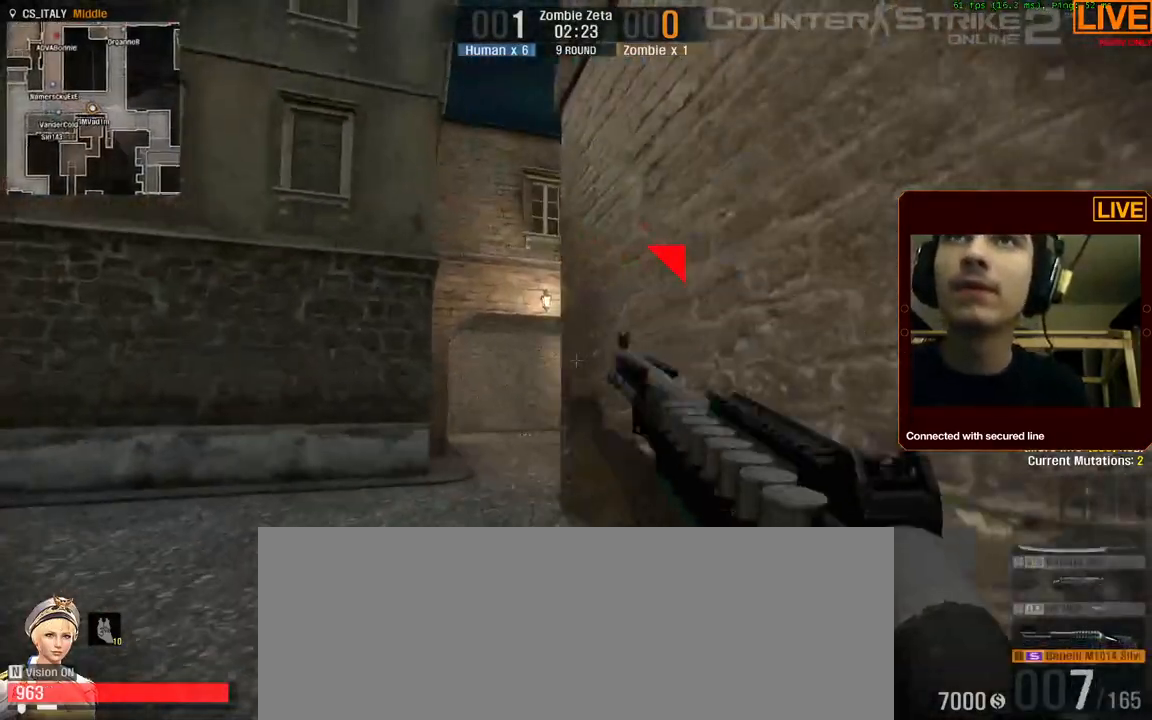
{"keys": ["a"], "events": [[67, "a", "down"], [167, "w", "up"], [200, "w", "down"], [350, "a", "up"], [400, "a", "down"], [484, "w", "up"]]}
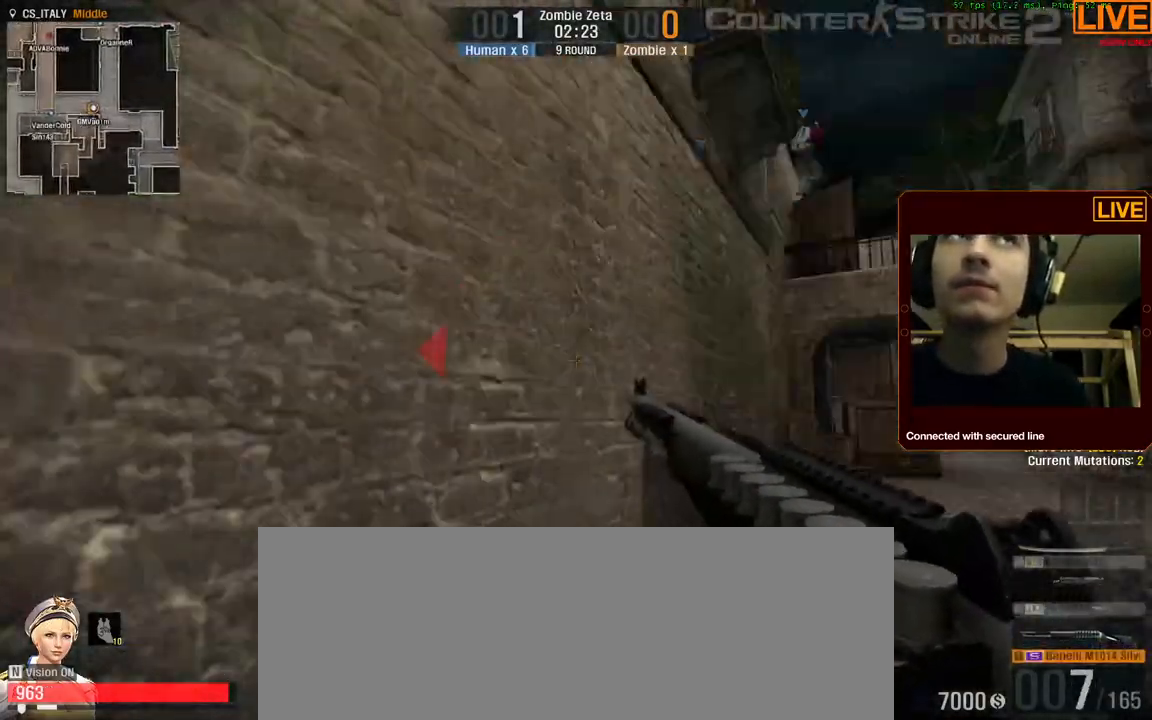
{"keys": ["d", "s"], "events": [[67, "s", "down"], [167, "a", "up"], [350, "d", "down"]]}
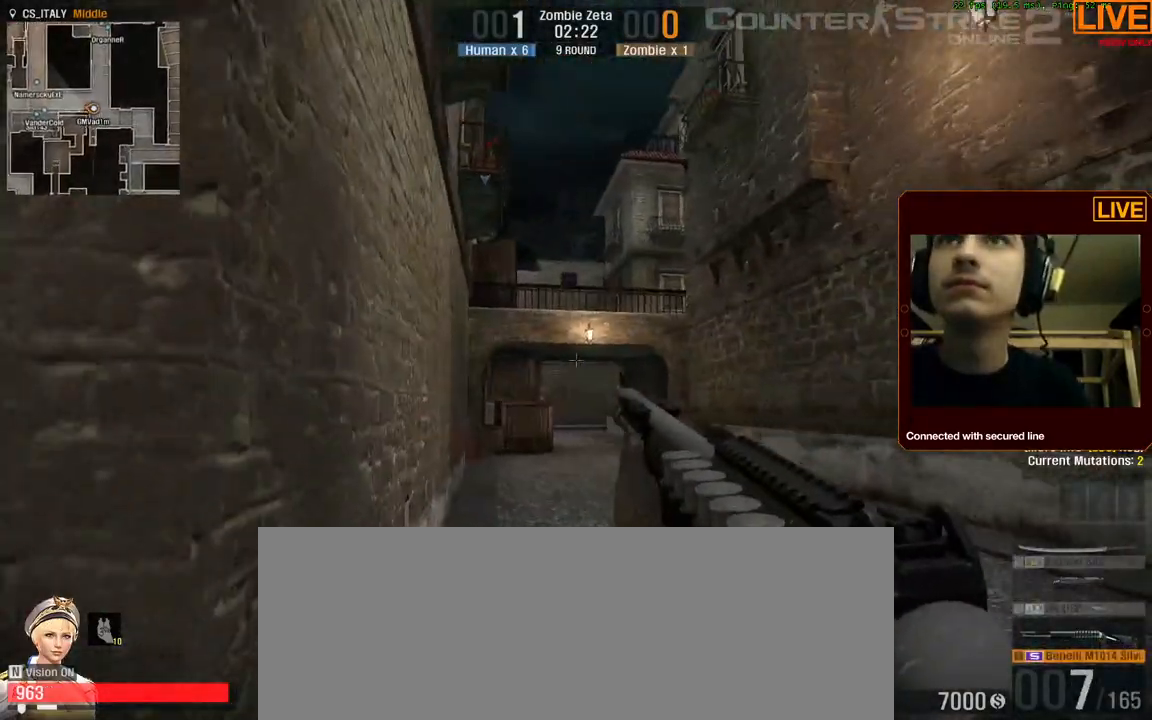
{"keys": ["d", "w"], "events": [[267, "s", "up"], [417, "w", "down"]]}
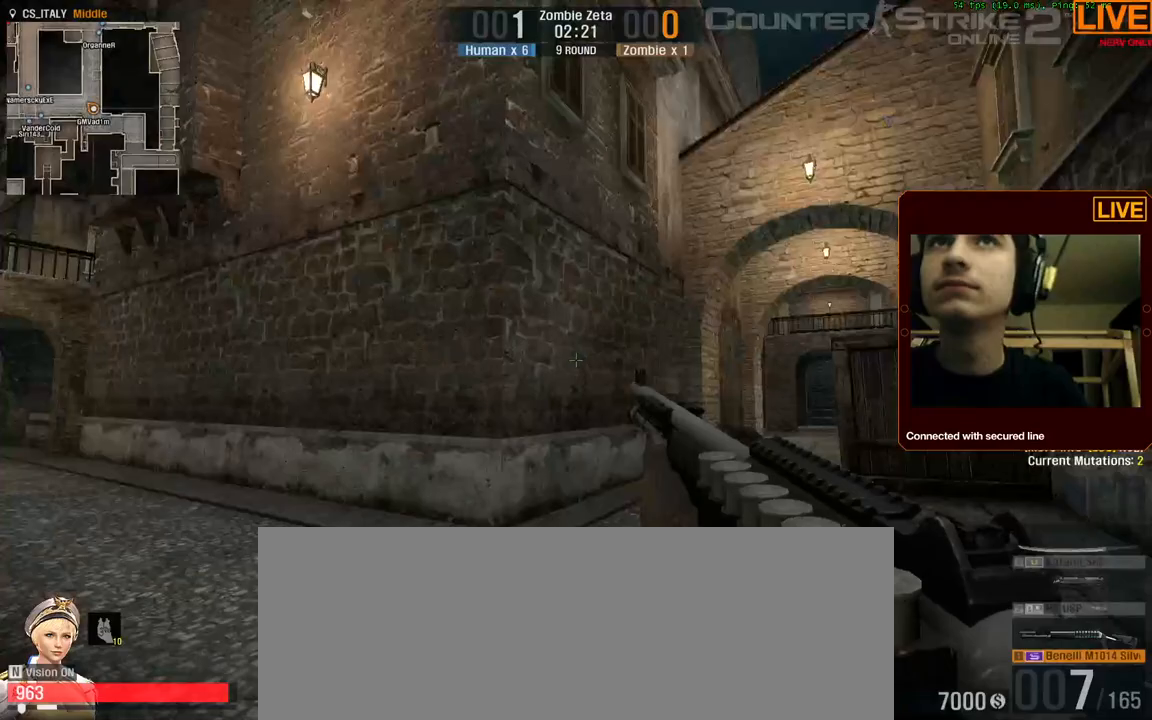
{"keys": ["a", "w"], "events": [[50, "d", "up"], [467, "a", "down"]]}
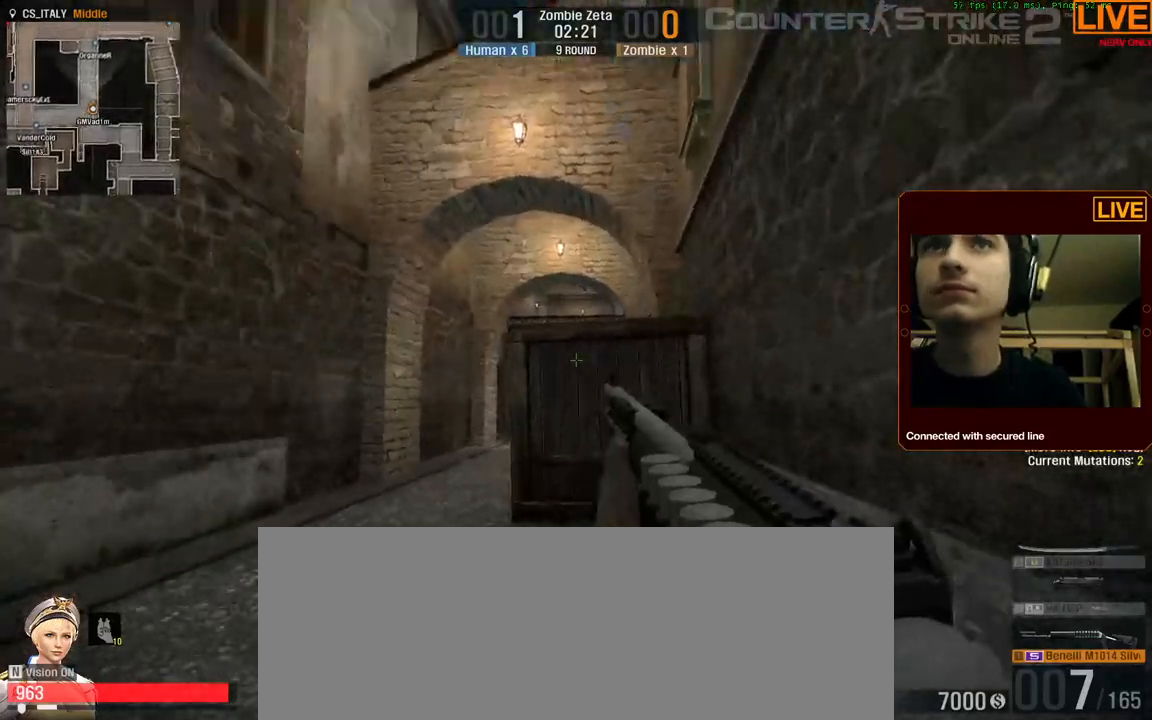
{"keys": ["a", "w"], "events": []}
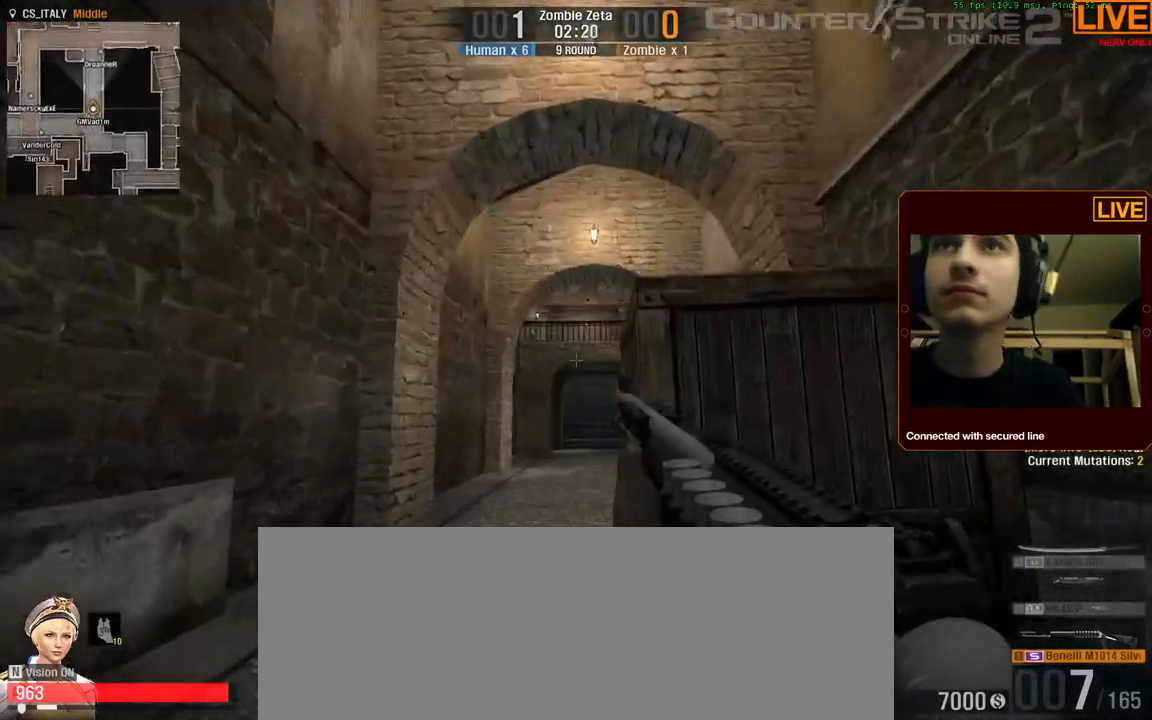
{"keys": ["d"], "events": [[334, "a", "up"], [384, "d", "down"], [434, "w", "up"]]}
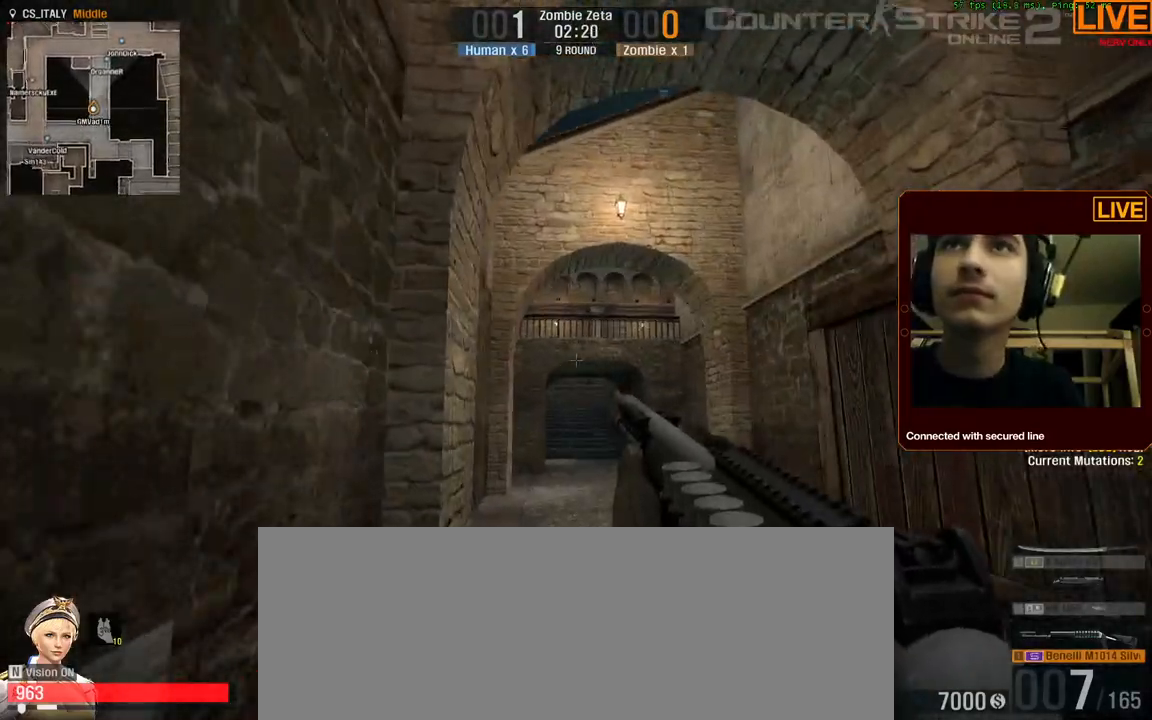
{"keys": ["w"], "events": [[117, "w", "down"], [200, "d", "up"]]}
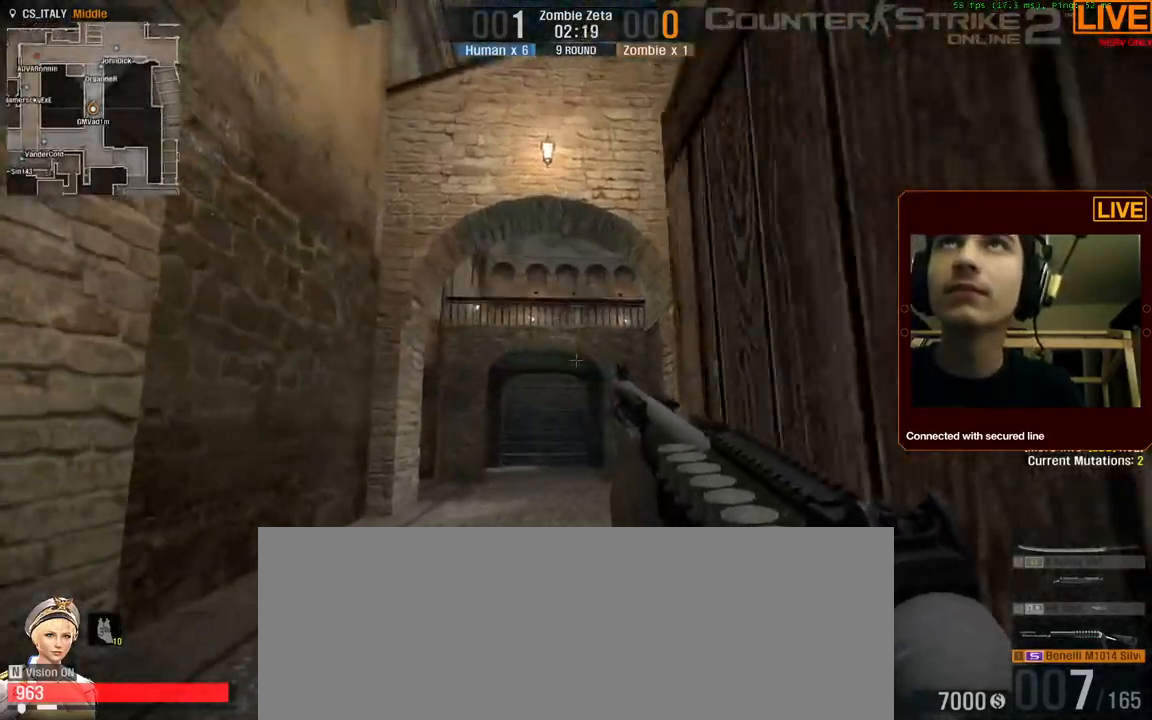
{"keys": ["tab", "w"], "events": [[34, "tab", "down"]]}
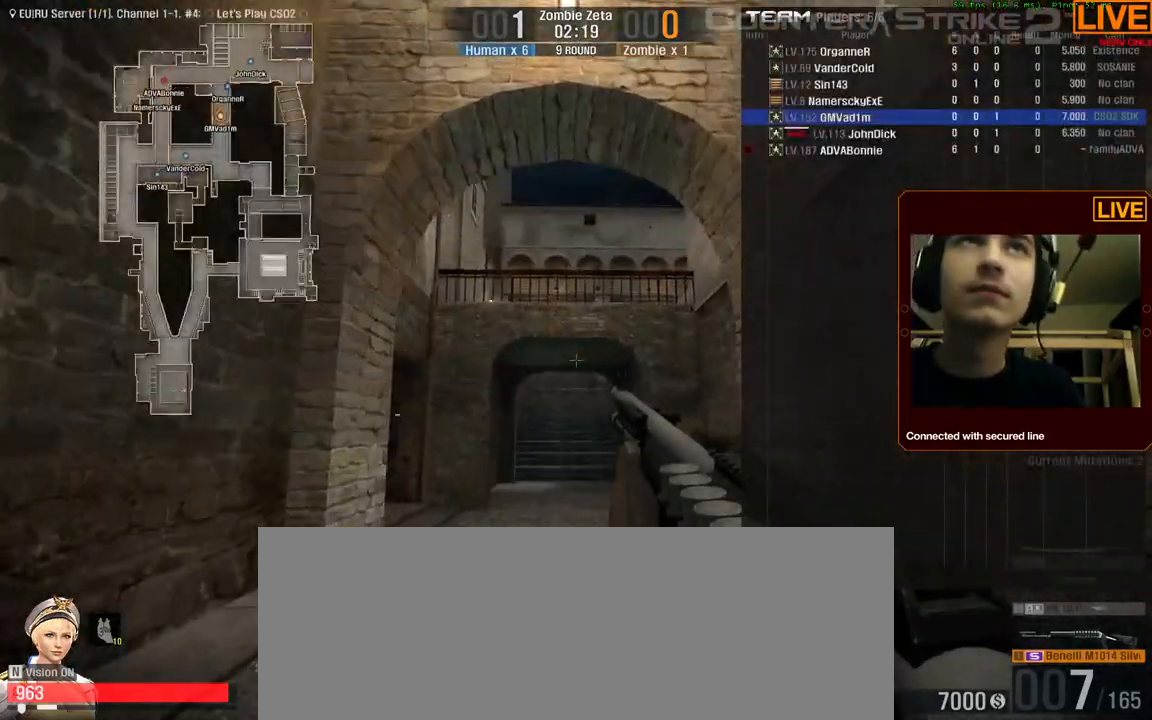
{"keys": ["w"], "events": [[500, "tab", "up"]]}
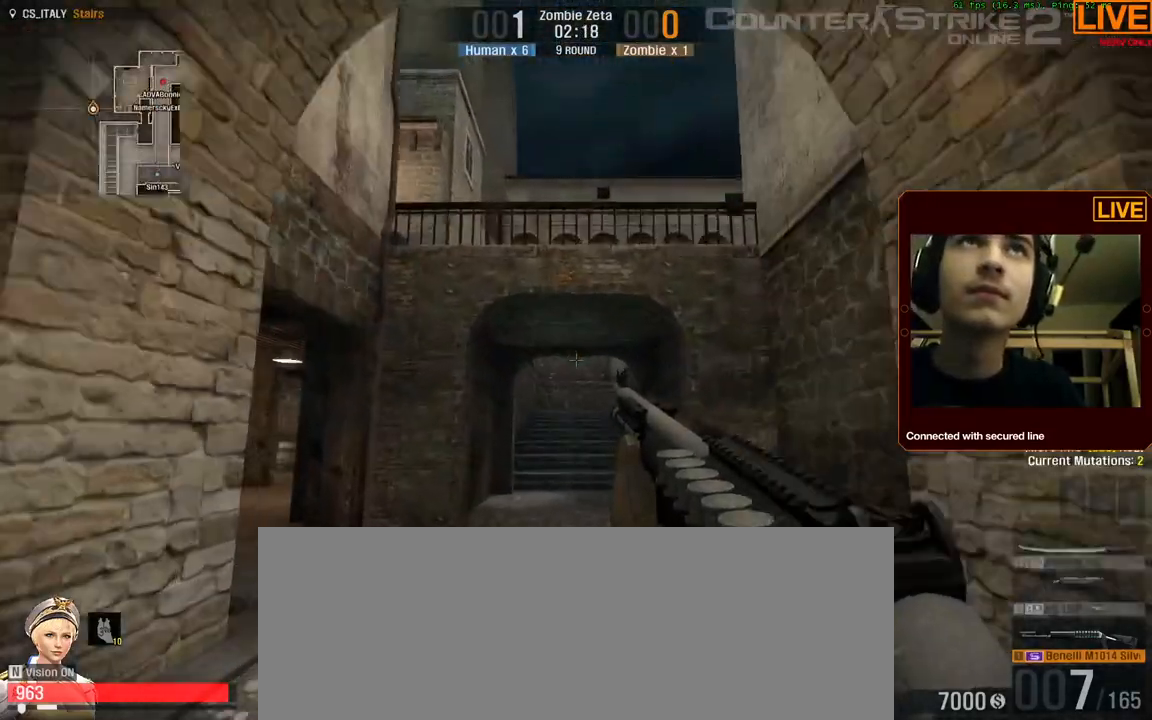
{"keys": ["w"], "events": [[50, "3", "down"], [234, "3", "up"]]}
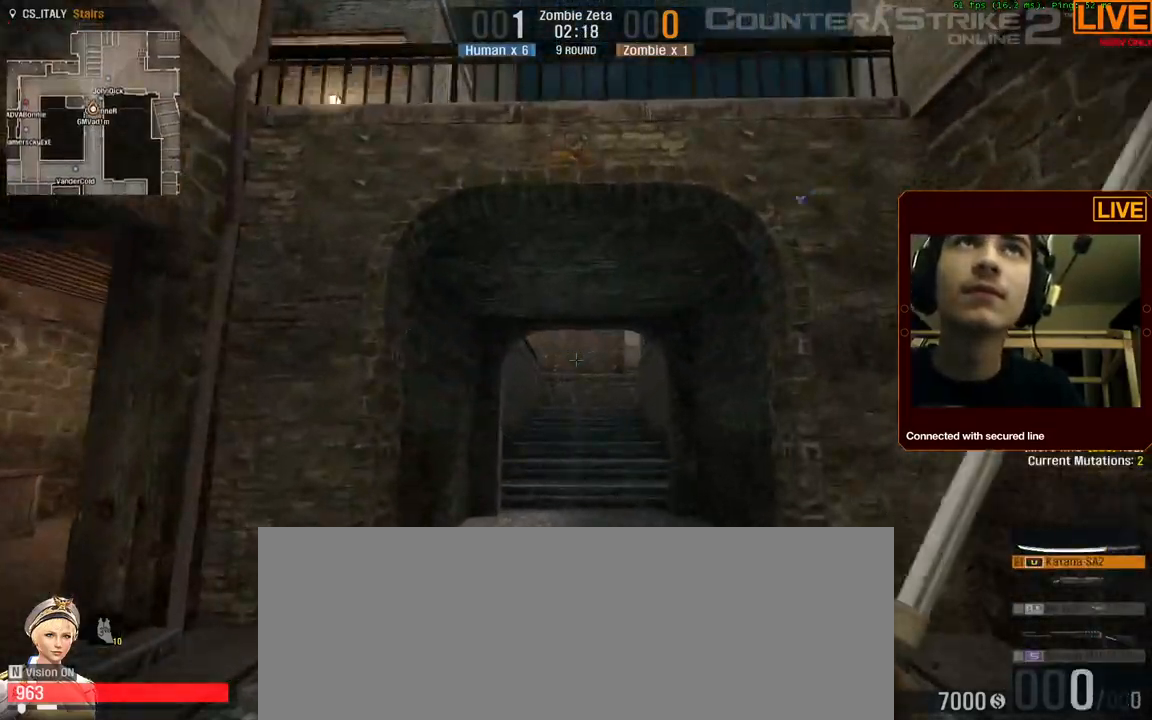
{"keys": ["w"], "events": []}
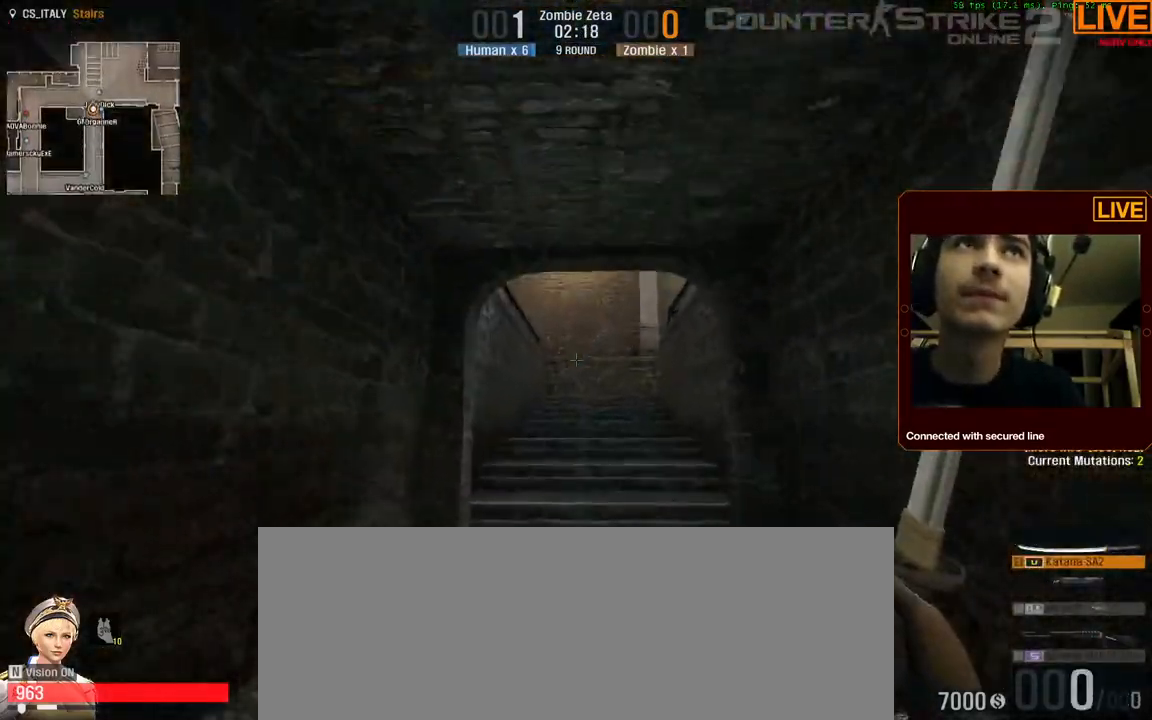
{"keys": ["w"], "events": []}
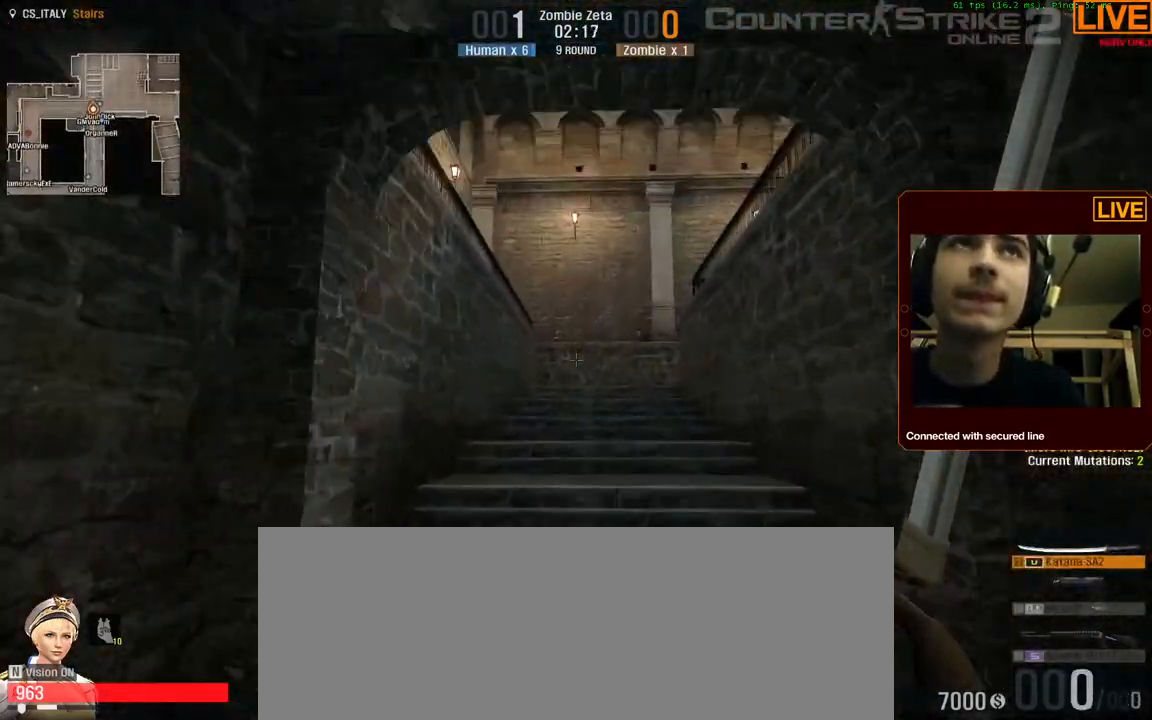
{"keys": ["w"], "events": []}
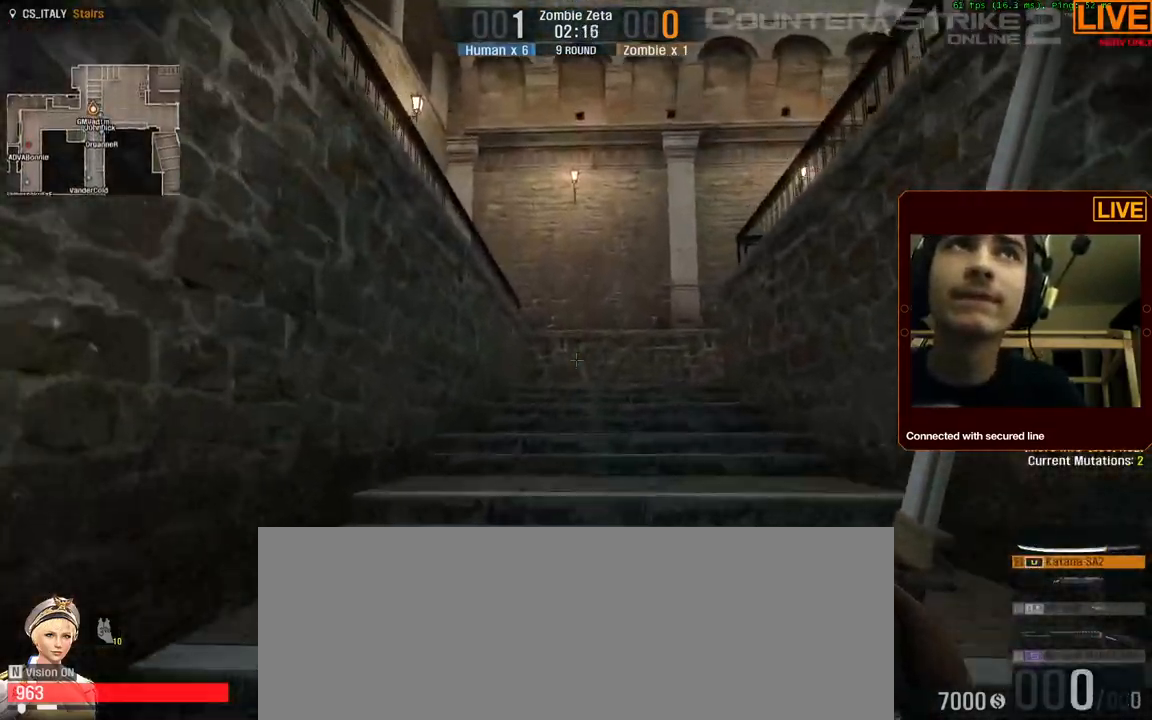
{"keys": ["w"], "events": []}
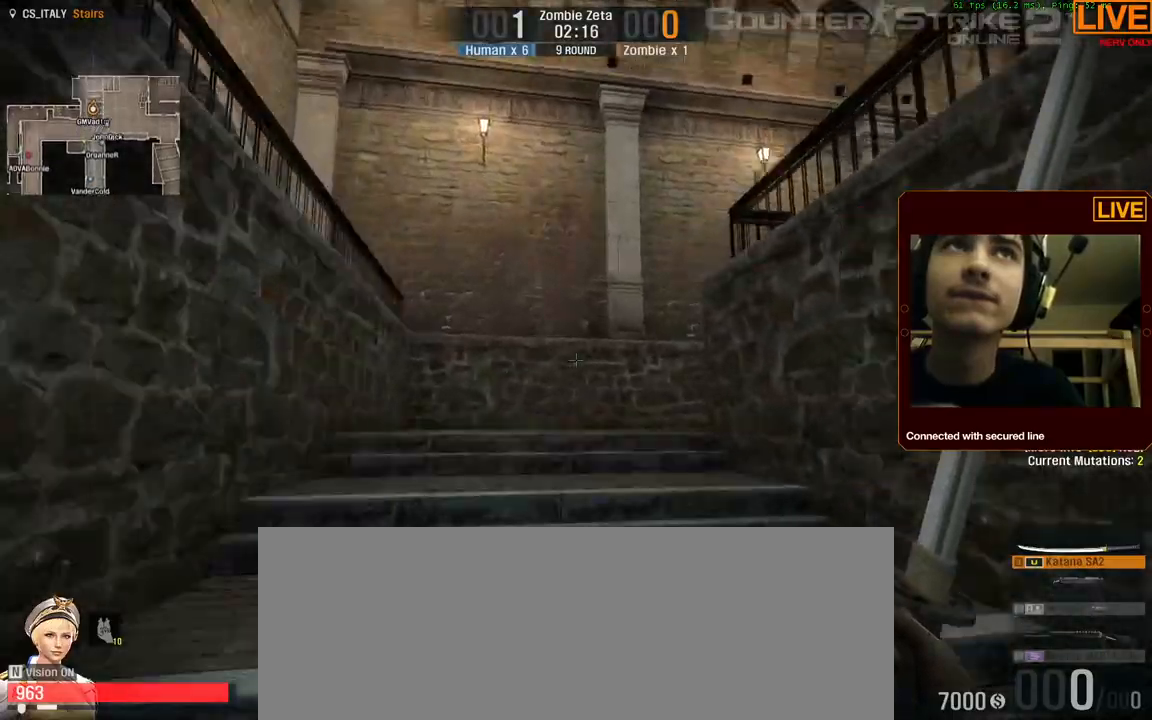
{"keys": ["w"], "events": []}
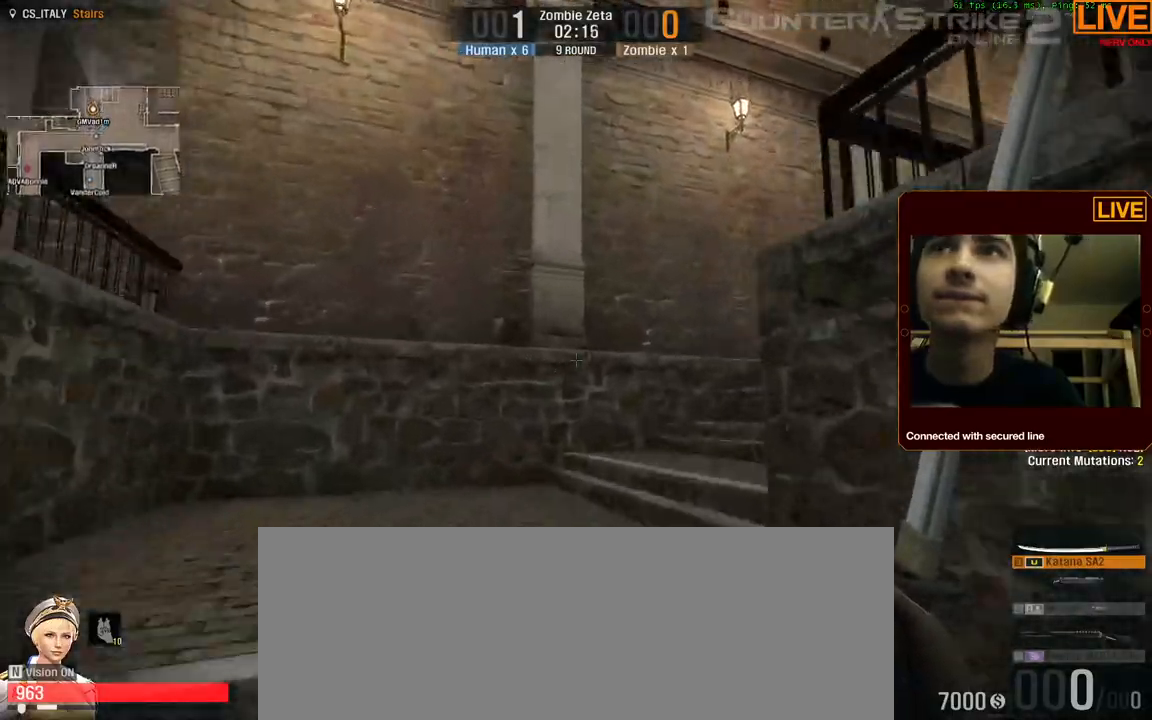
{"keys": ["w"], "events": []}
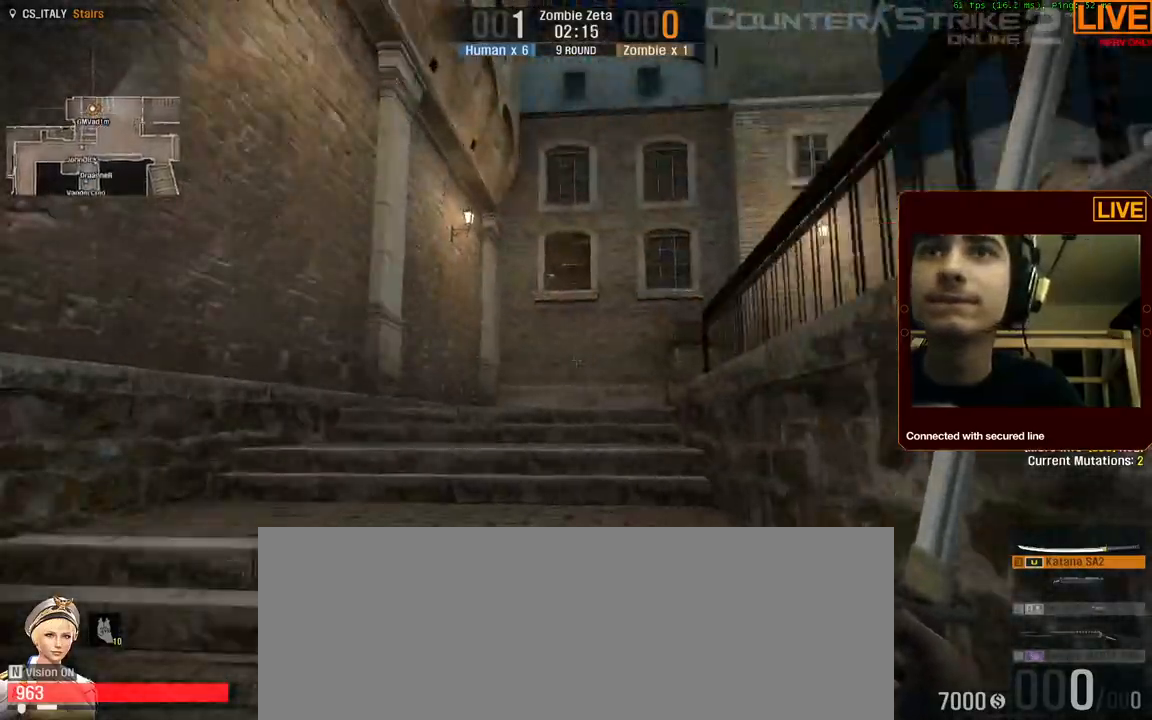
{"keys": ["w"], "events": []}
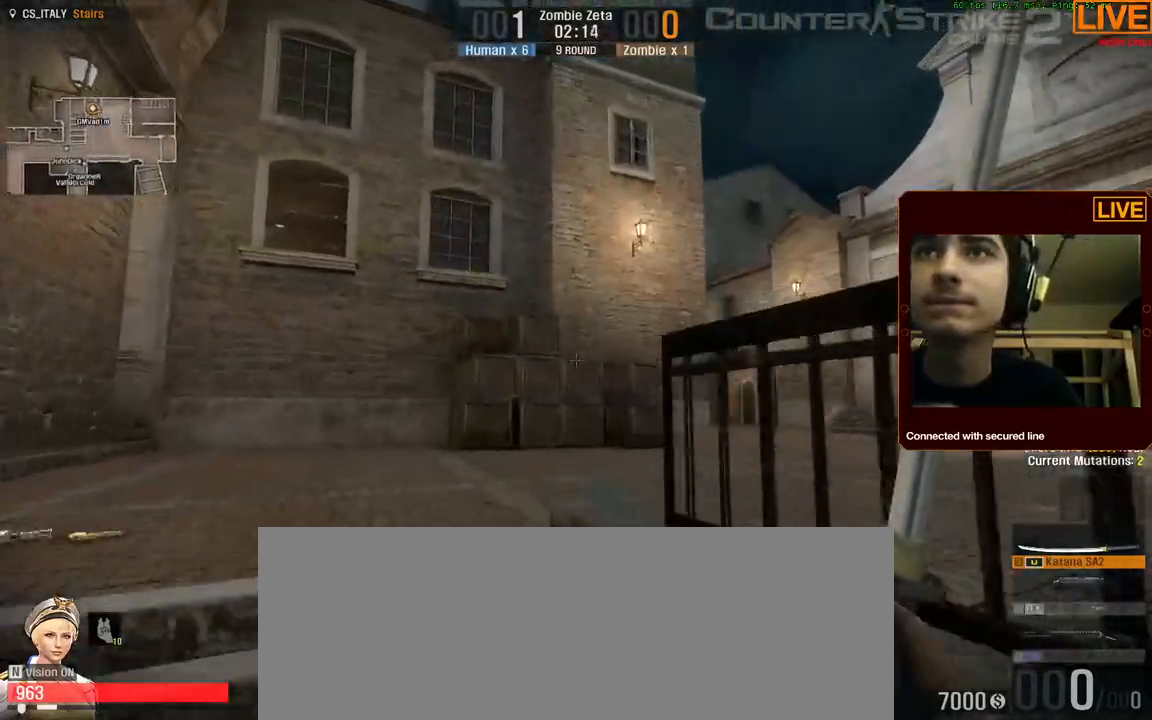
{"keys": ["w"], "events": []}
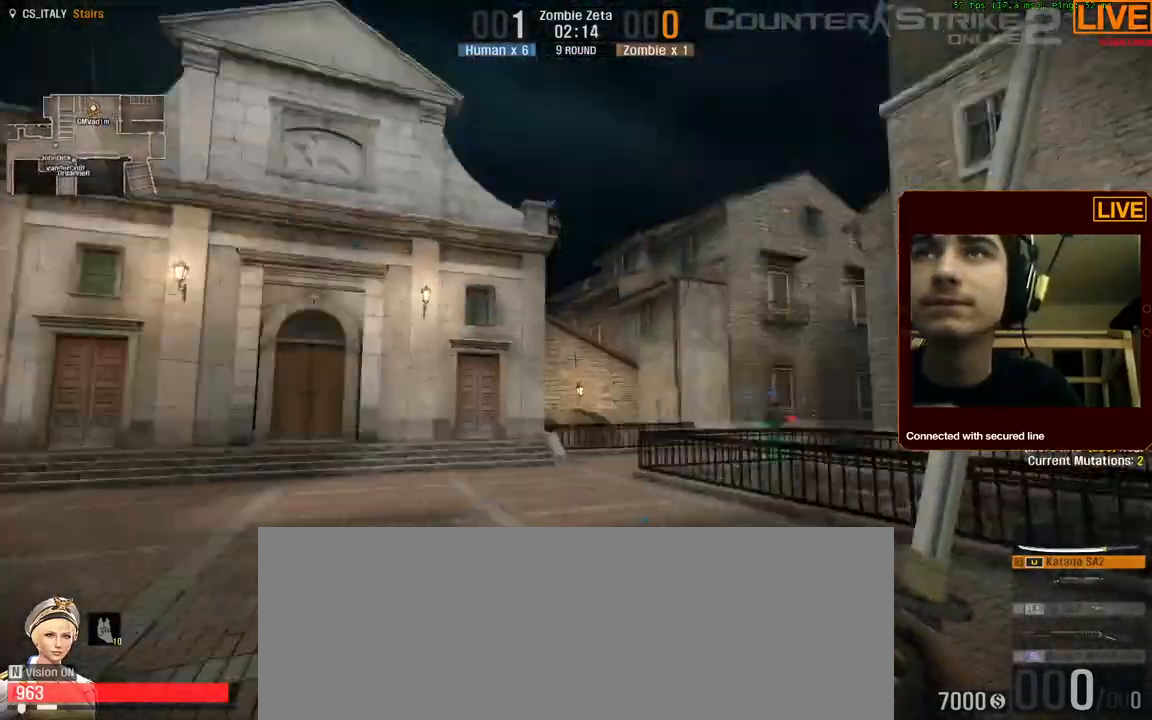
{"keys": ["w"], "events": []}